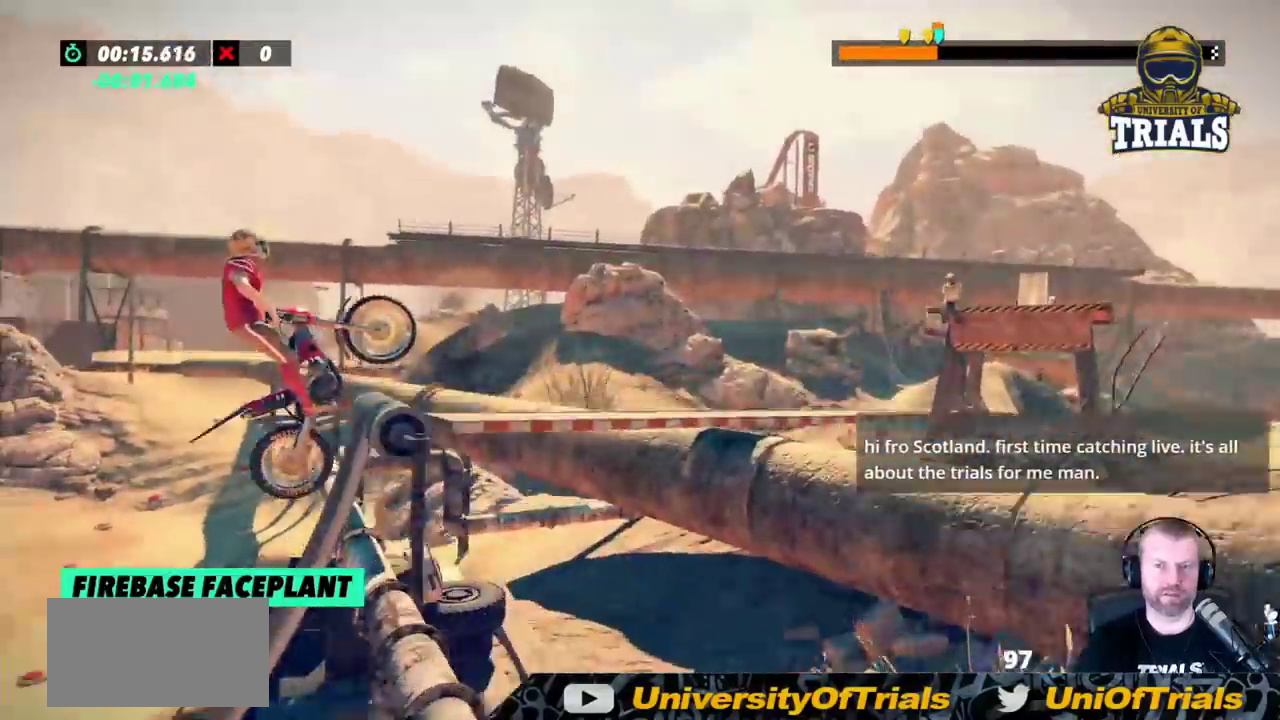
Gameplay with a controller (Xbox layout); each line is a JSON object with the inputs held at the frame after it. "events" lists button and stick changes between this image and that frame as [ms after this image, input, new state], when the widget could be followed in between. Not read: A B DPAD_DOWN DPAD_LEFT DPAD_RIGHT DPAD_UP L1 L3 R1 R3 SELECT START X Y right_stick.
{"buttons": [], "left_stick": "left", "events": [[100, "L2", "up"], [233, "left_stick", "center"], [333, "left_stick", "left"]]}
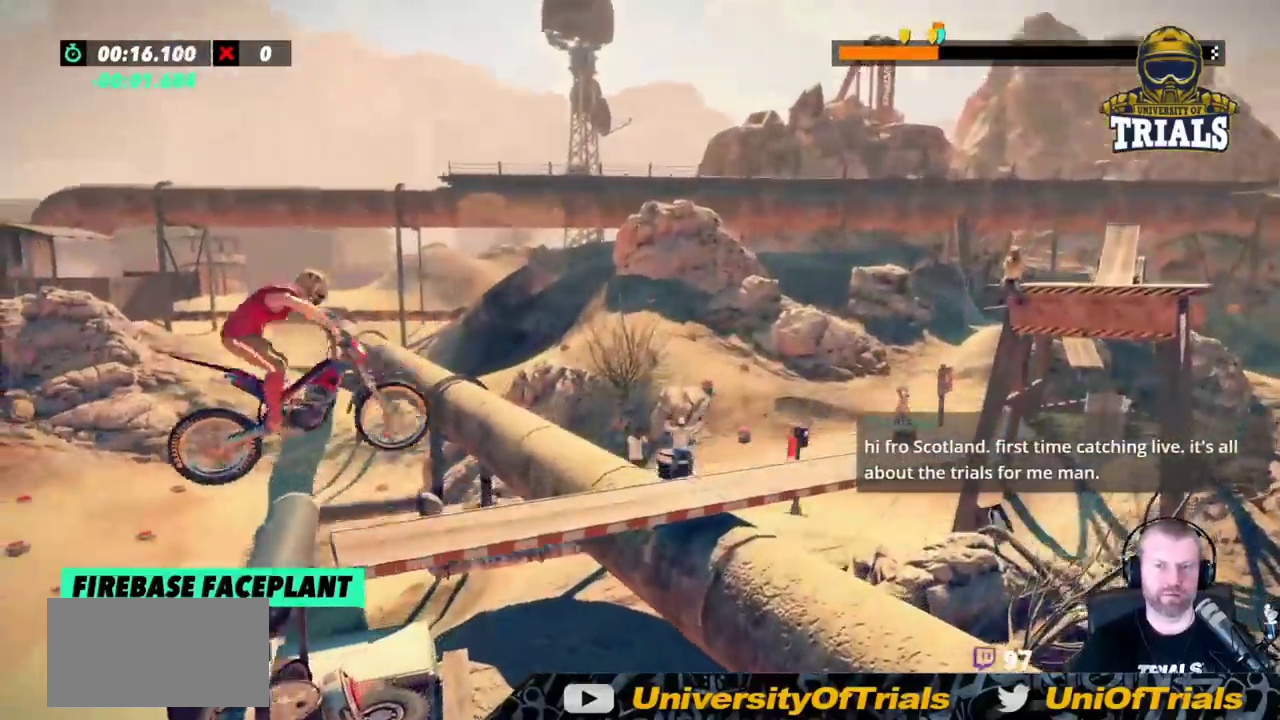
{"buttons": ["R2"], "left_stick": "left", "events": [[17, "left_stick", "center"], [67, "left_stick", "left"], [183, "left_stick", "center"], [300, "R2", "down"], [467, "left_stick", "left"]]}
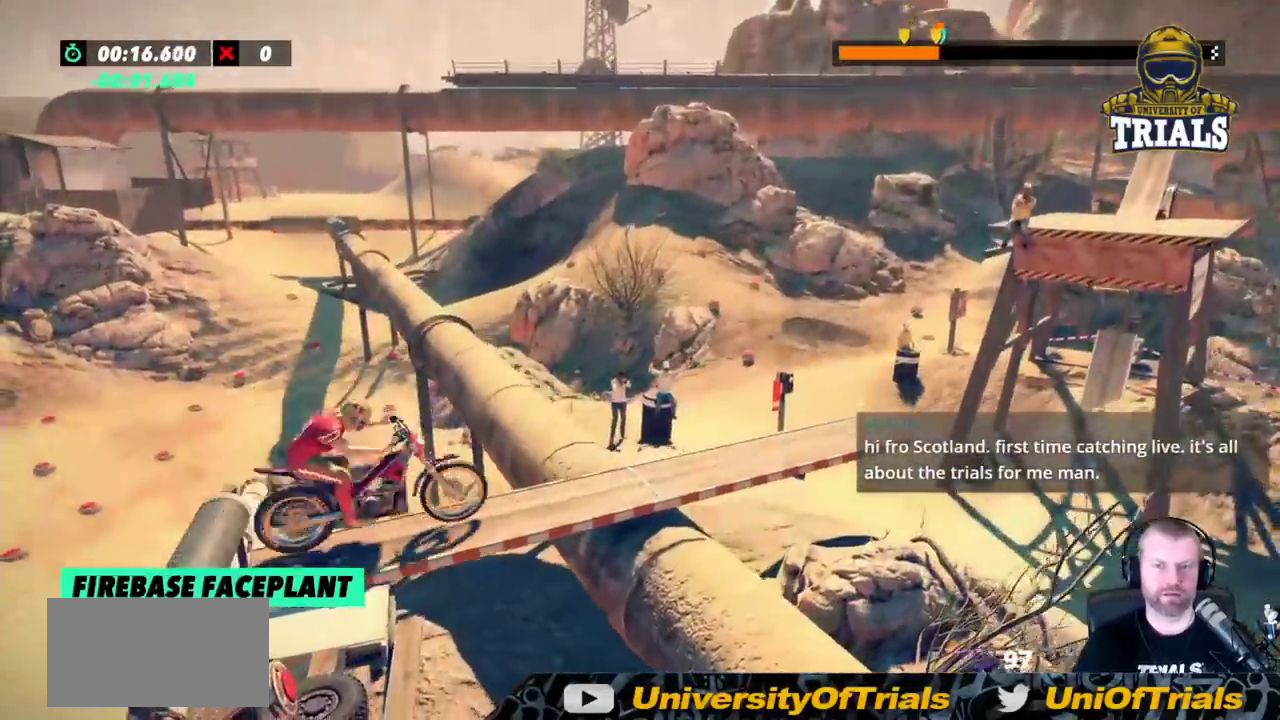
{"buttons": ["R2"], "left_stick": "center", "events": [[83, "left_stick", "center"], [250, "left_stick", "left"], [383, "left_stick", "center"]]}
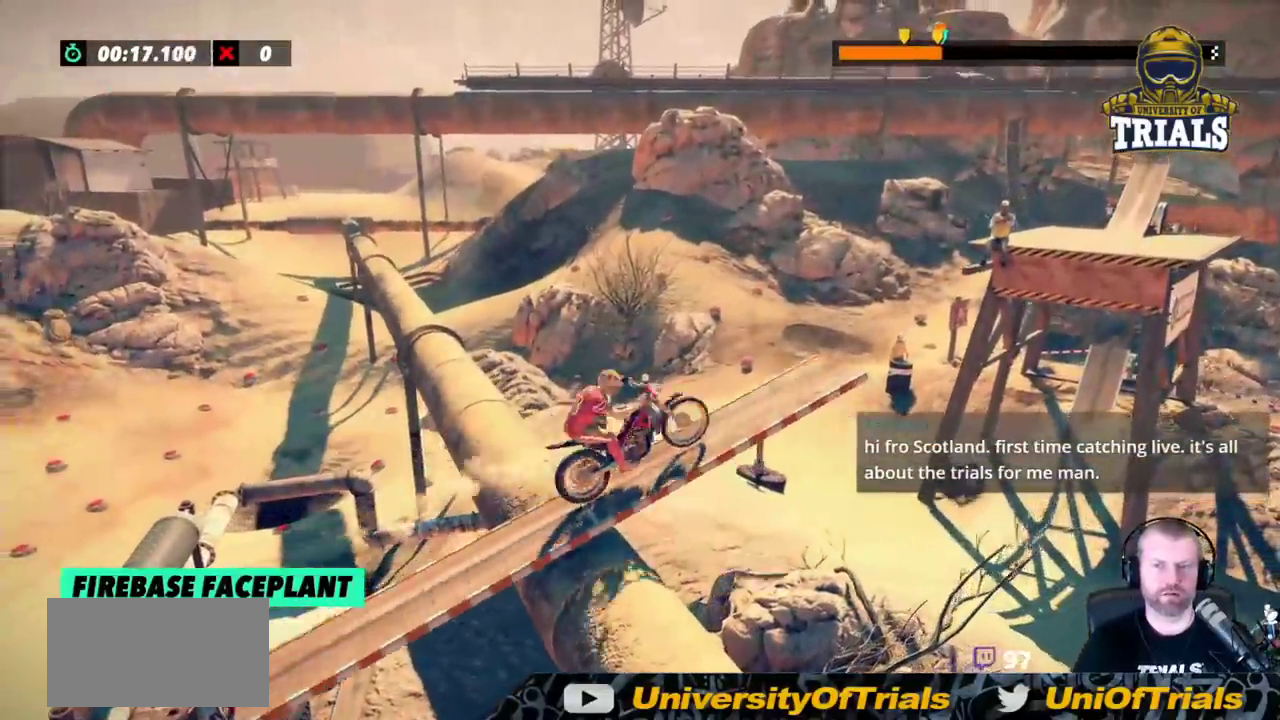
{"buttons": [], "left_stick": "right", "events": [[33, "left_stick", "right"], [117, "left_stick", "center"], [433, "left_stick", "right"], [467, "R2", "up"]]}
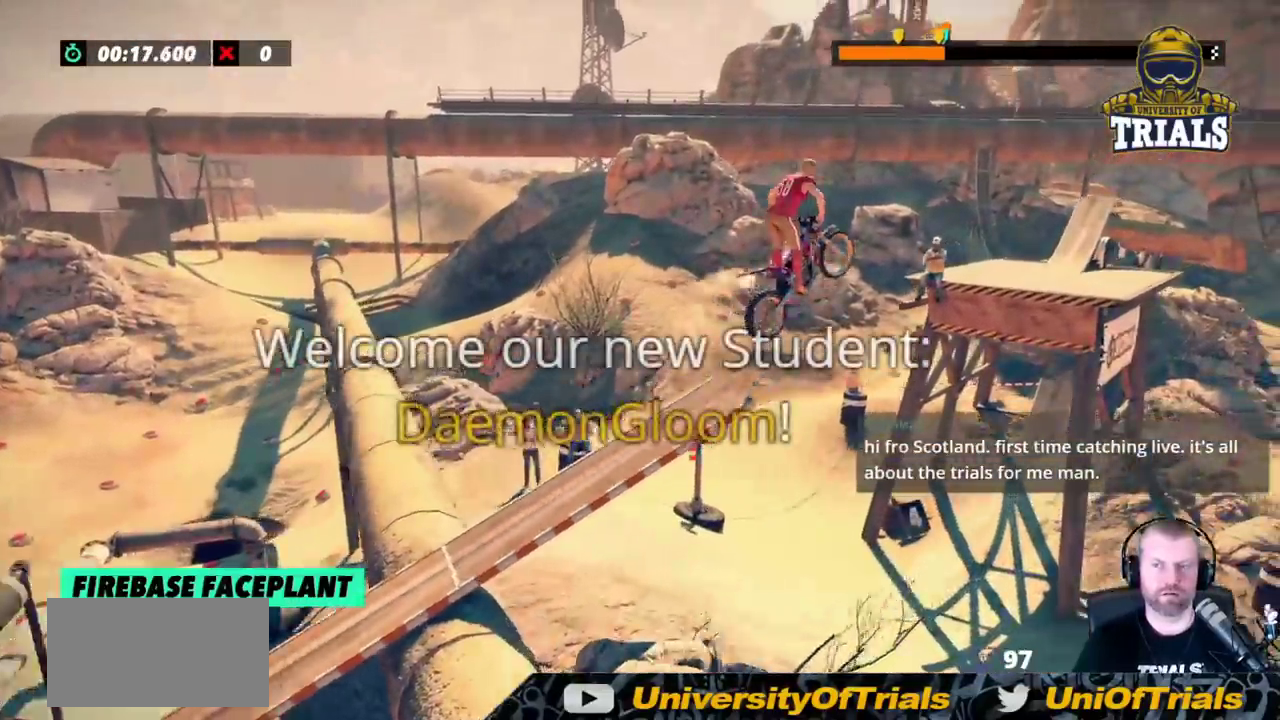
{"buttons": [], "left_stick": "center", "events": [[67, "left_stick", "center"], [167, "left_stick", "left"], [333, "left_stick", "center"]]}
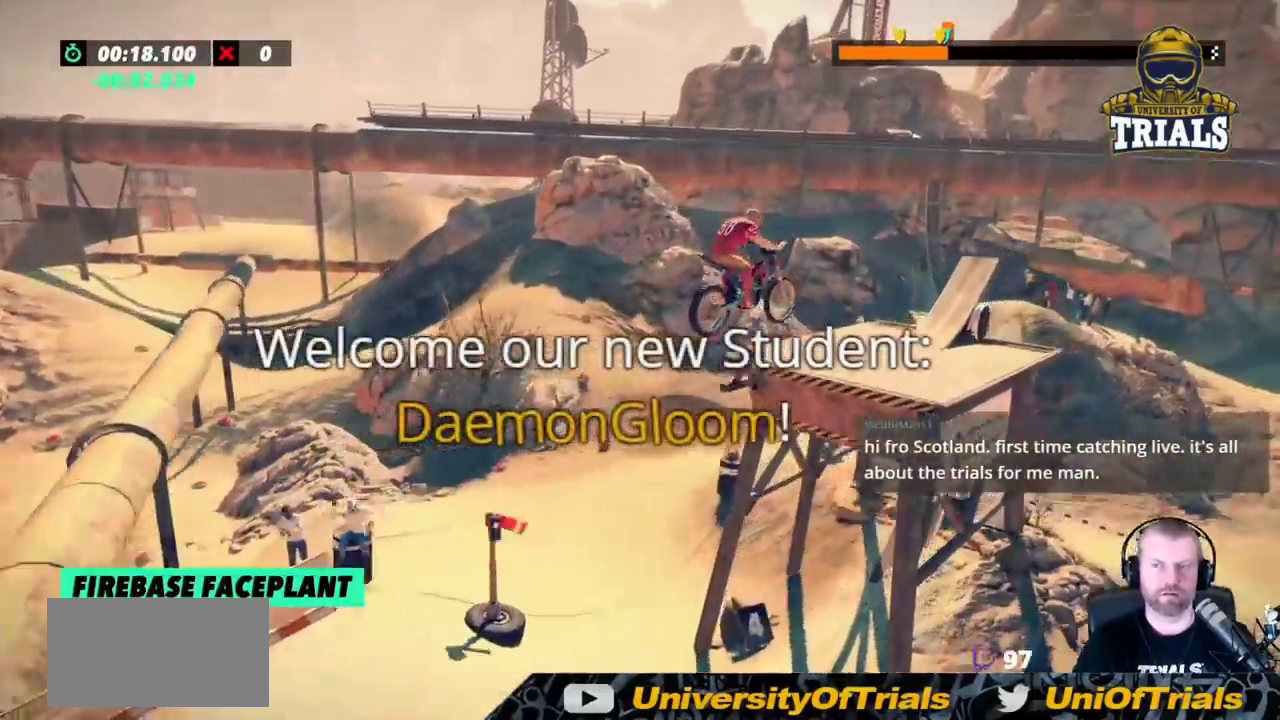
{"buttons": ["R2"], "left_stick": "left", "events": [[33, "left_stick", "left"], [167, "left_stick", "center"], [233, "left_stick", "left"], [267, "R2", "down"], [350, "left_stick", "center"], [433, "left_stick", "left"]]}
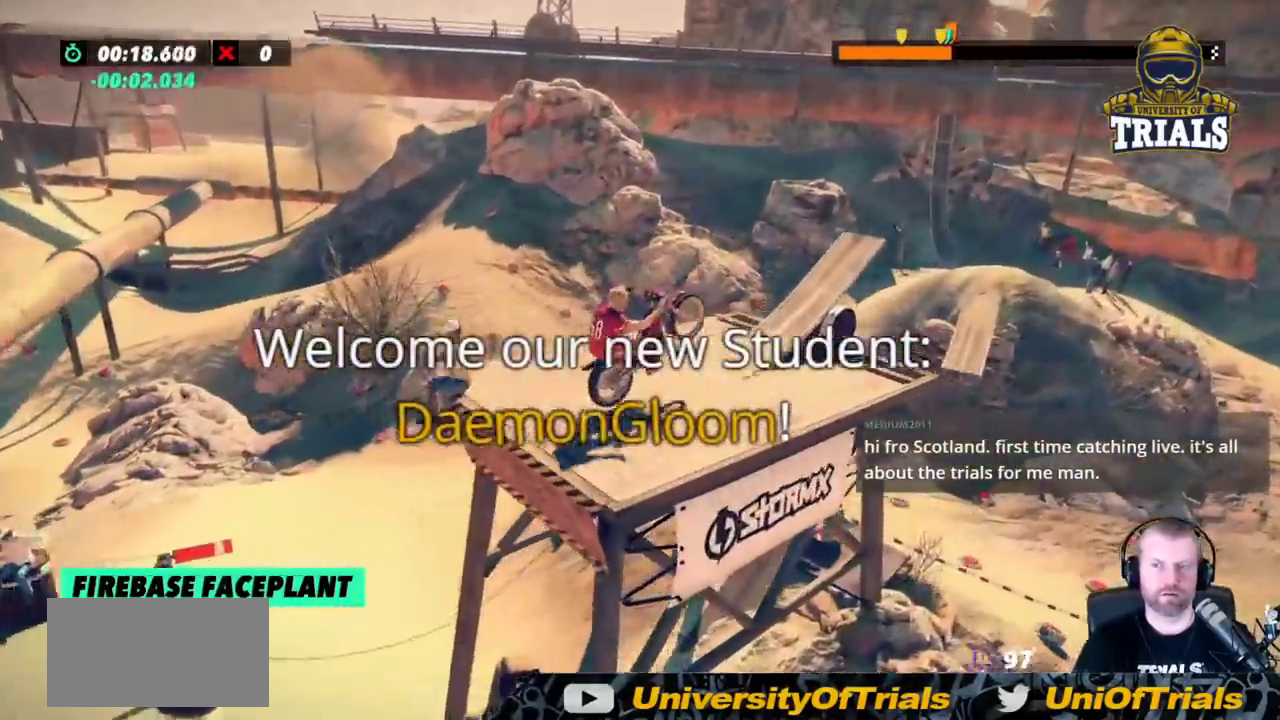
{"buttons": ["R2"], "left_stick": "right", "events": [[117, "left_stick", "center"], [217, "left_stick", "right"]]}
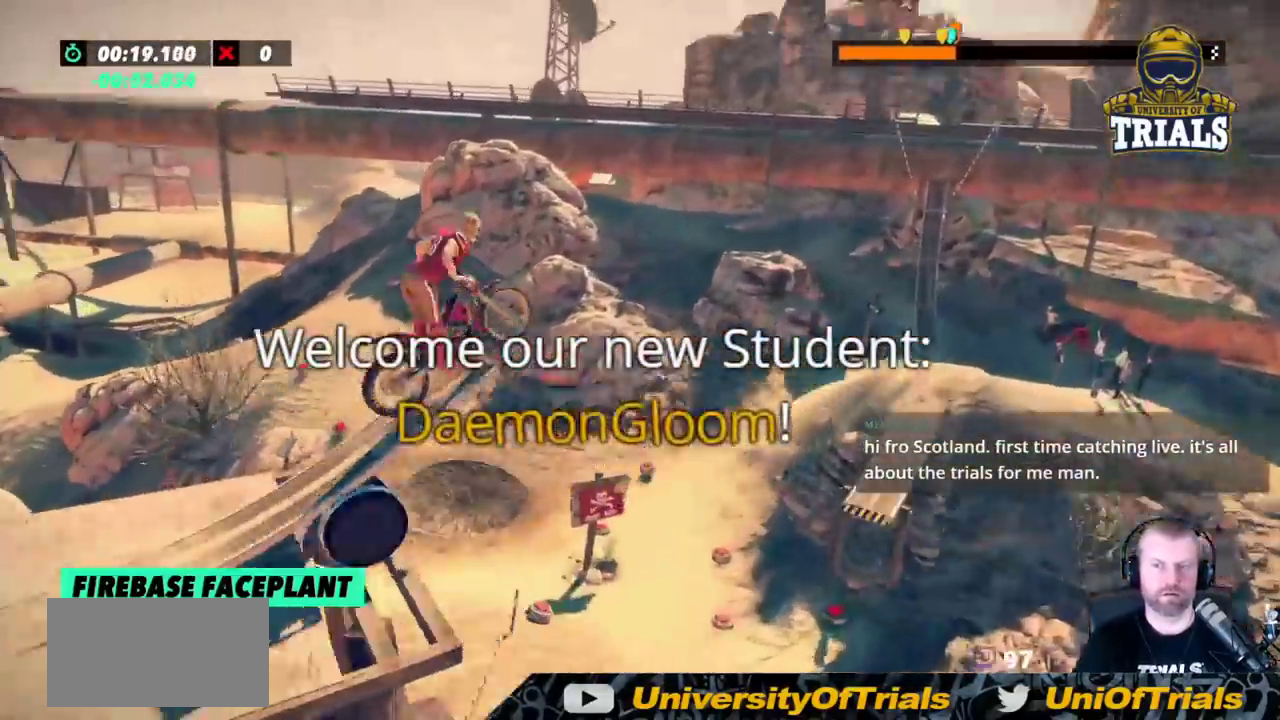
{"buttons": ["R2"], "left_stick": "right", "events": []}
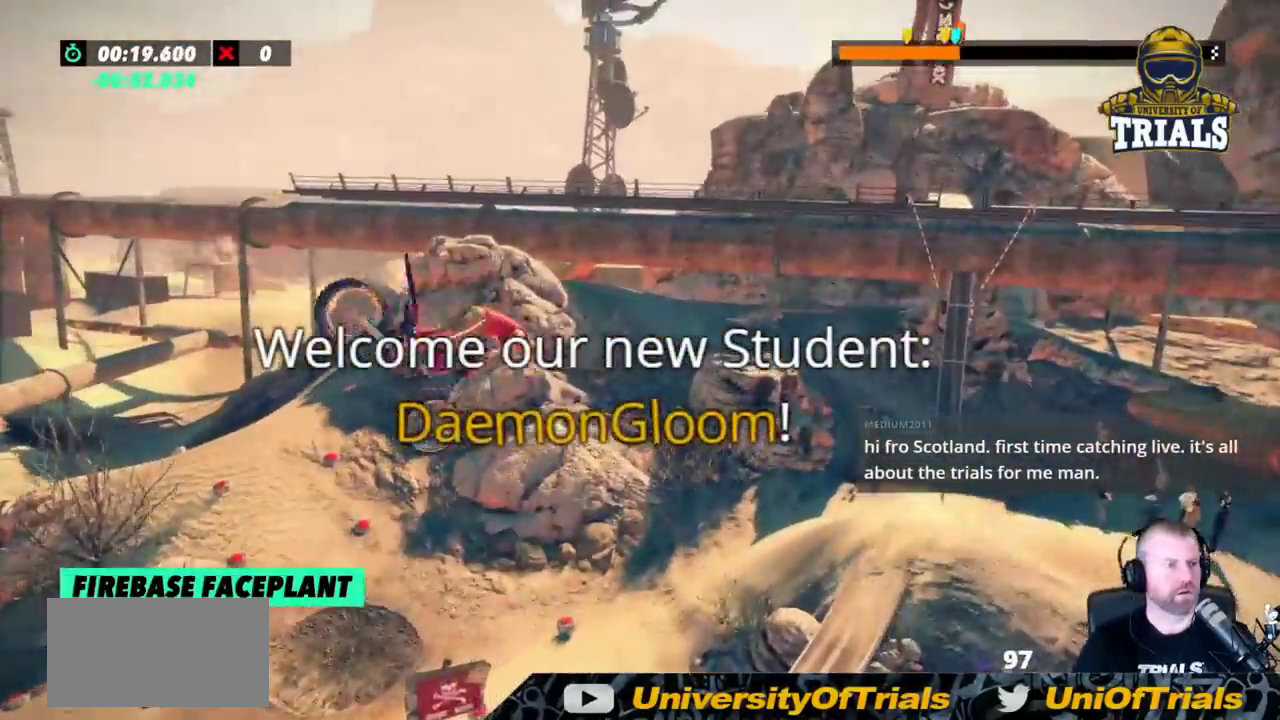
{"buttons": ["R2"], "left_stick": "center", "events": [[233, "left_stick", "left"], [467, "left_stick", "center"]]}
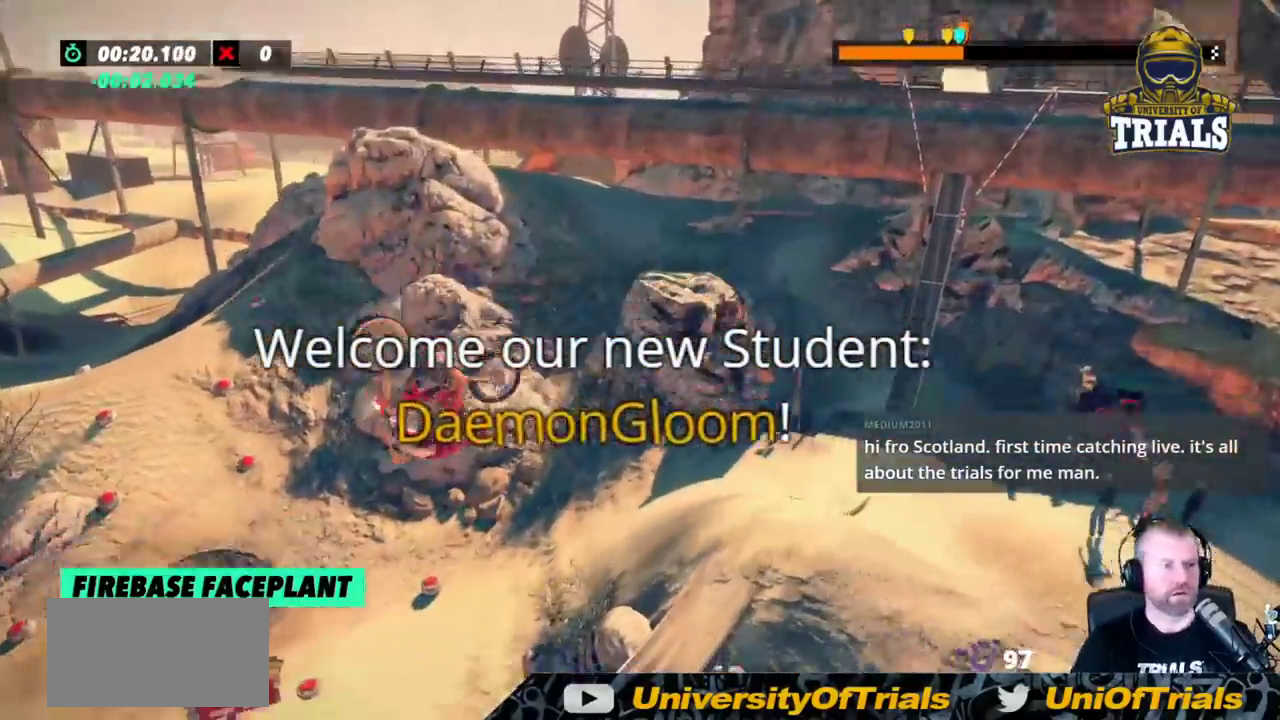
{"buttons": [], "left_stick": "left", "events": [[50, "left_stick", "left"], [183, "left_stick", "center"], [300, "left_stick", "left"], [467, "R2", "up"]]}
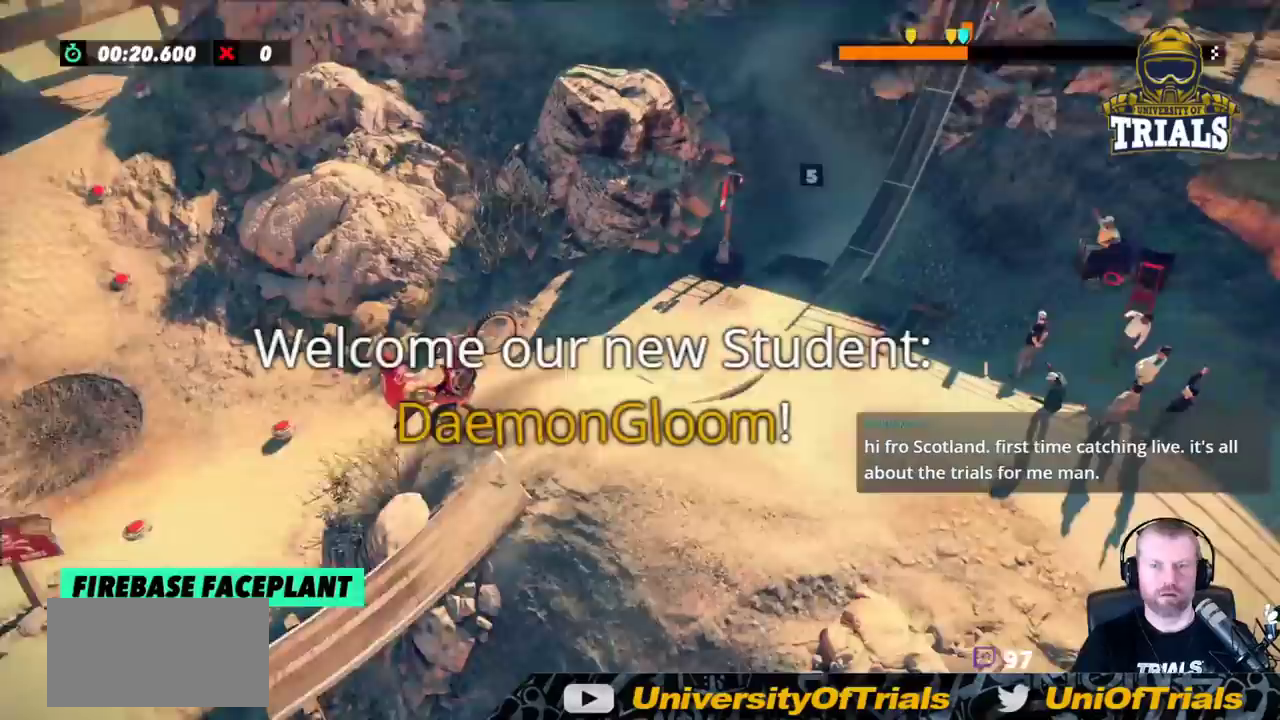
{"buttons": ["R2"], "left_stick": "center", "events": [[67, "left_stick", "center"], [150, "L2", "down"], [233, "R2", "down"], [250, "L2", "up"], [267, "left_stick", "left"], [467, "left_stick", "center"]]}
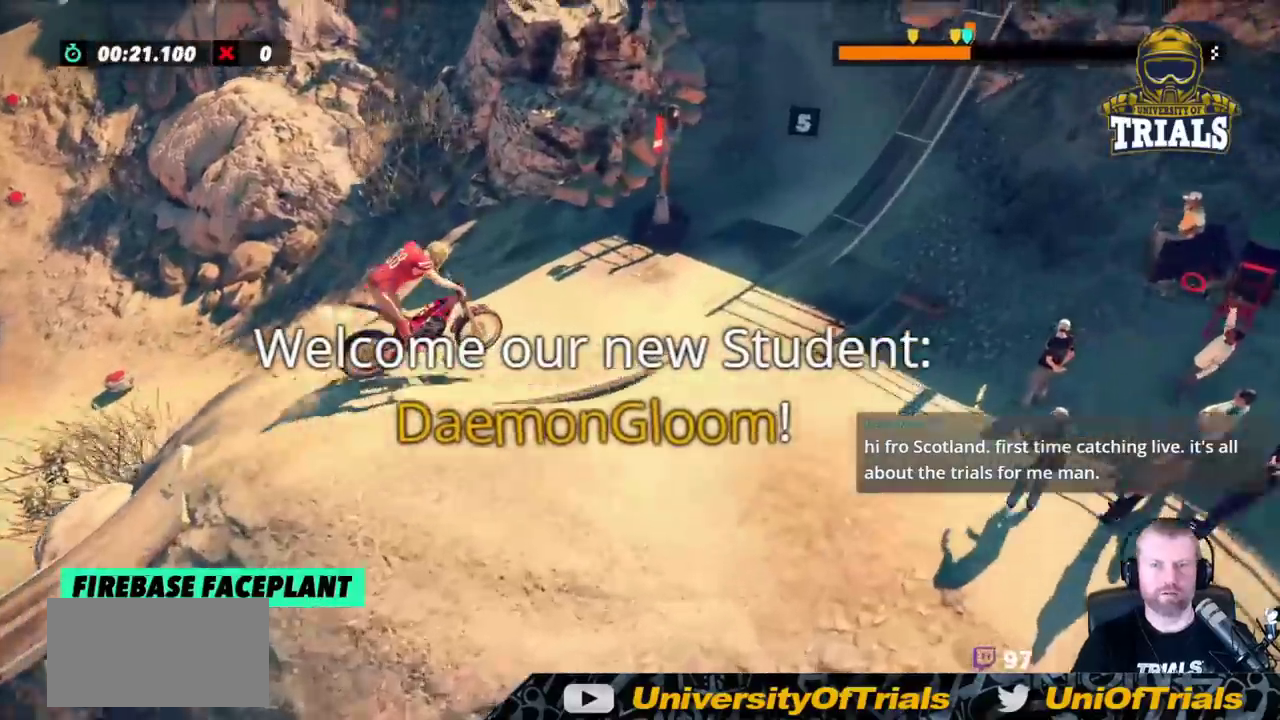
{"buttons": [], "left_stick": "center", "events": [[100, "left_stick", "left"], [133, "R2", "up"], [233, "left_stick", "center"], [350, "left_stick", "left"], [483, "left_stick", "center"]]}
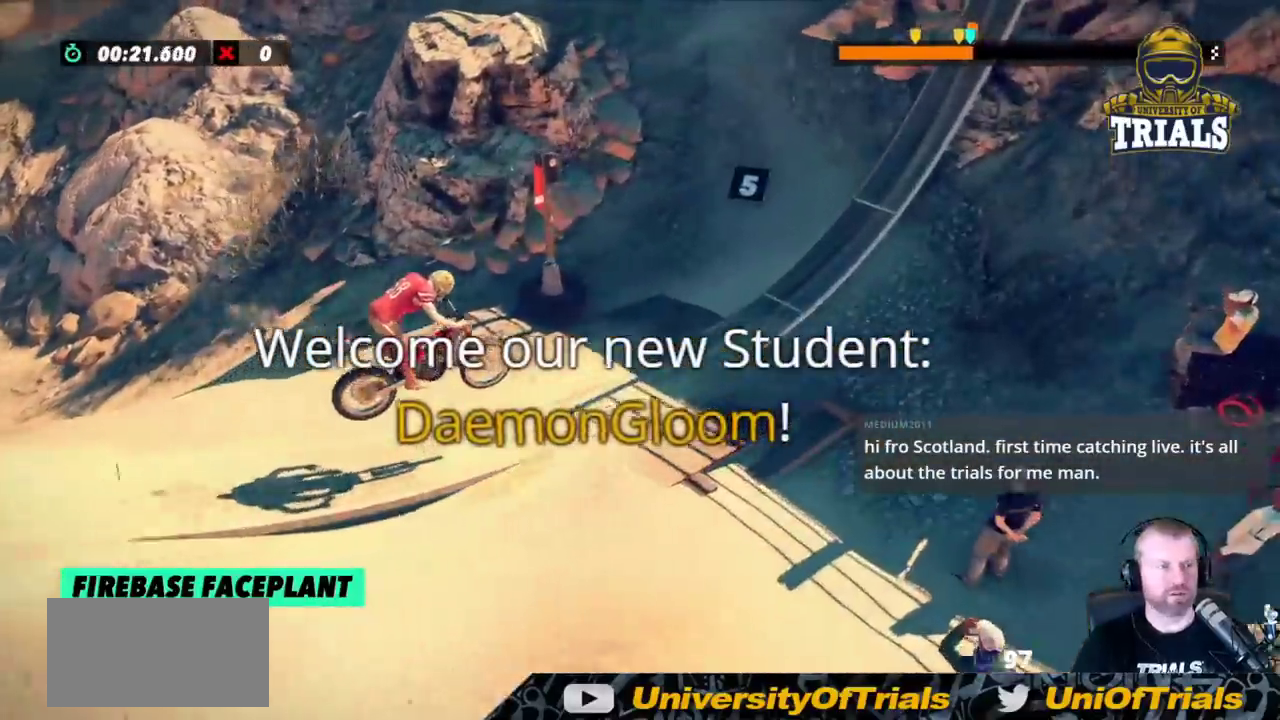
{"buttons": ["R2"], "left_stick": "center", "events": [[17, "R2", "down"], [17, "left_stick", "right"], [333, "left_stick", "center"]]}
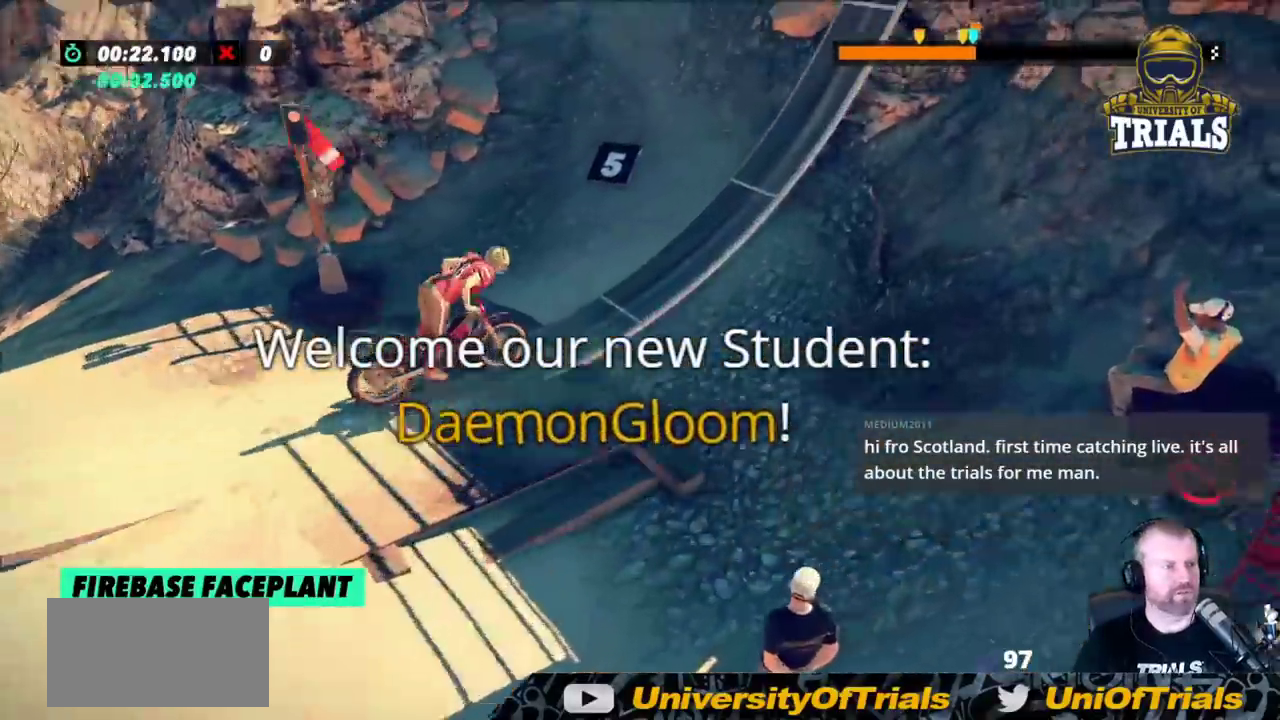
{"buttons": ["R2"], "left_stick": "center", "events": [[217, "left_stick", "right"], [383, "left_stick", "center"]]}
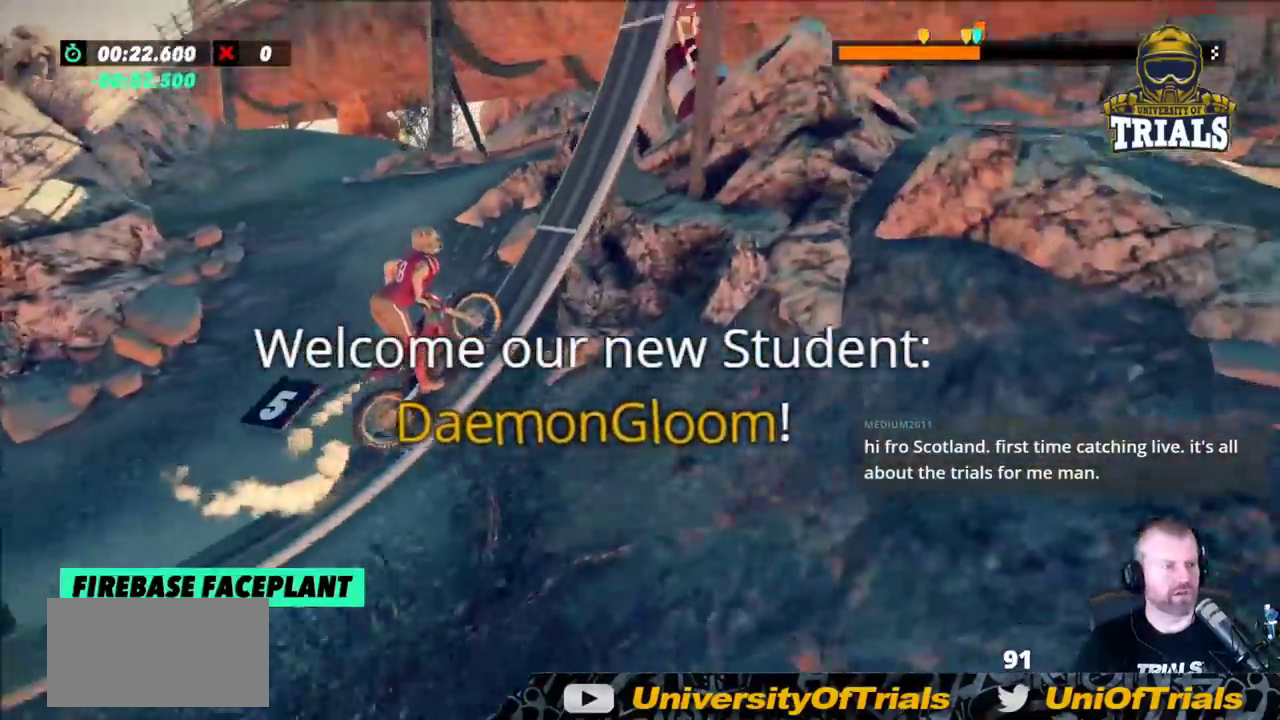
{"buttons": [], "left_stick": "right", "events": [[67, "left_stick", "right"], [450, "R2", "up"]]}
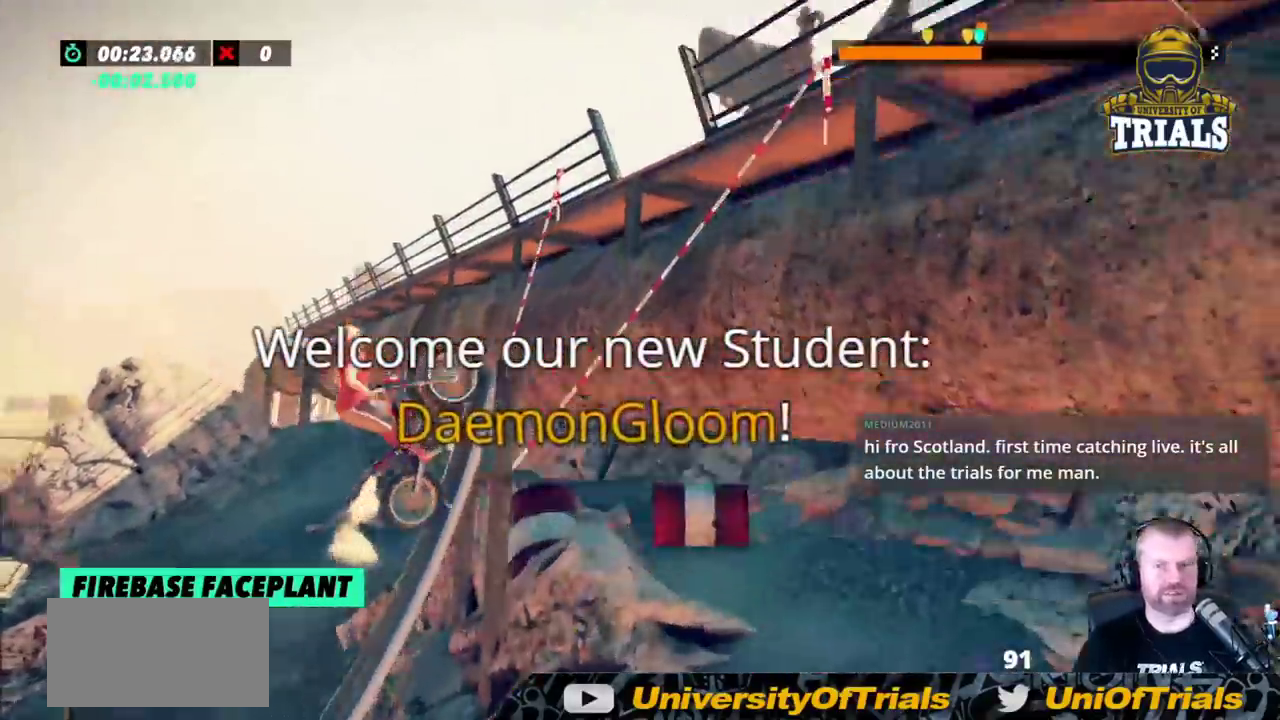
{"buttons": [], "left_stick": "right", "events": [[117, "R2", "down"], [383, "R2", "up"]]}
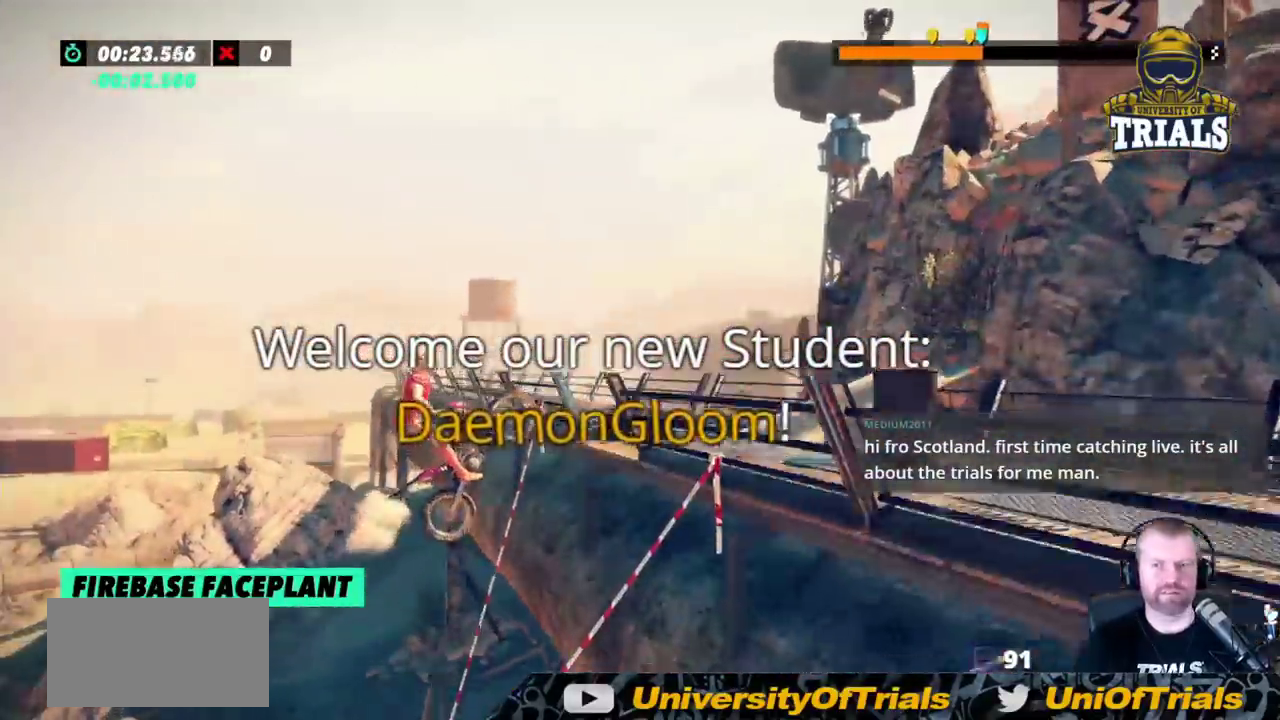
{"buttons": [], "left_stick": "left", "events": [[83, "left_stick", "center"], [217, "left_stick", "left"]]}
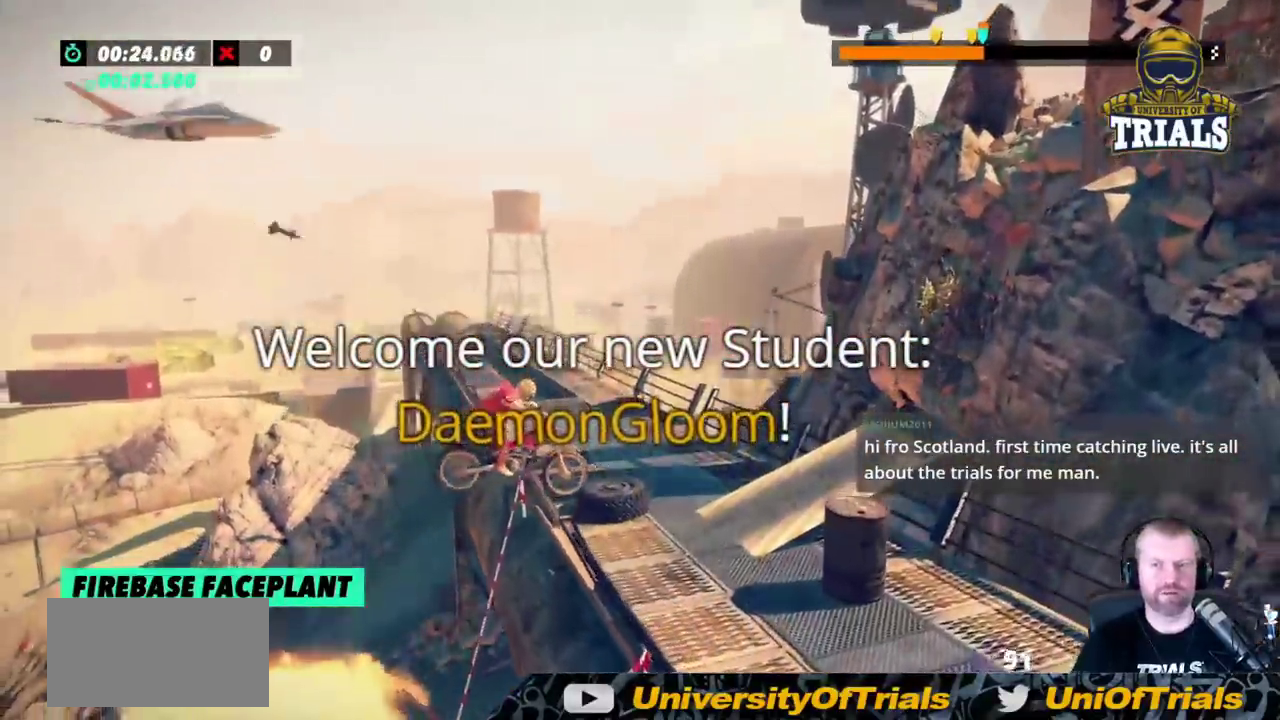
{"buttons": [], "left_stick": "center", "events": [[17, "left_stick", "center"], [117, "left_stick", "left"], [267, "left_stick", "center"]]}
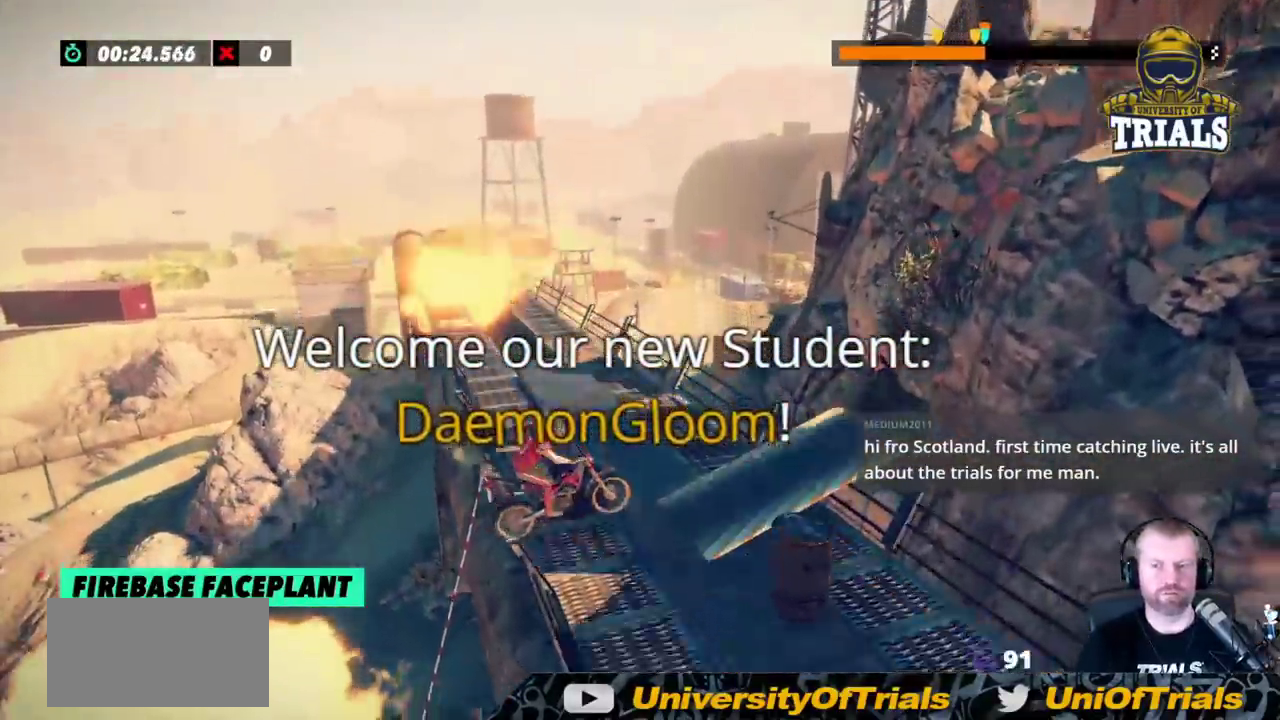
{"buttons": ["R2"], "left_stick": "left", "events": [[167, "R2", "down"], [167, "left_stick", "left"]]}
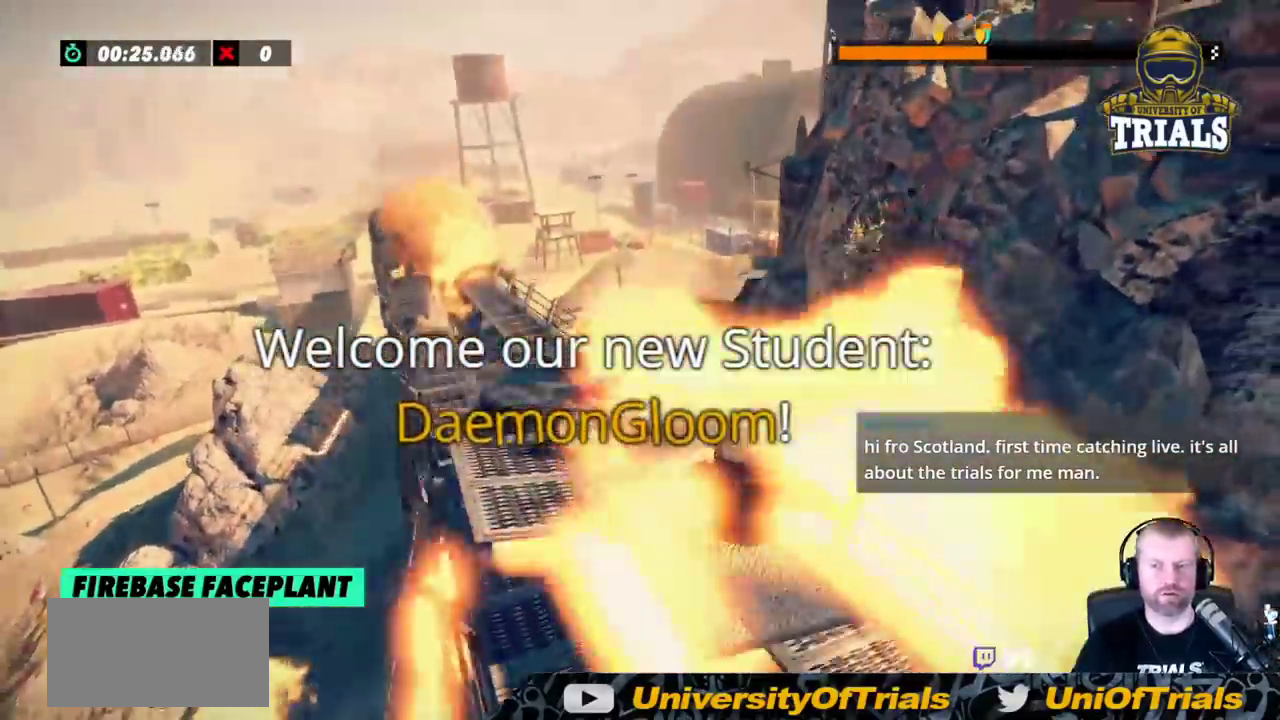
{"buttons": ["R2"], "left_stick": "right", "events": [[417, "left_stick", "right"]]}
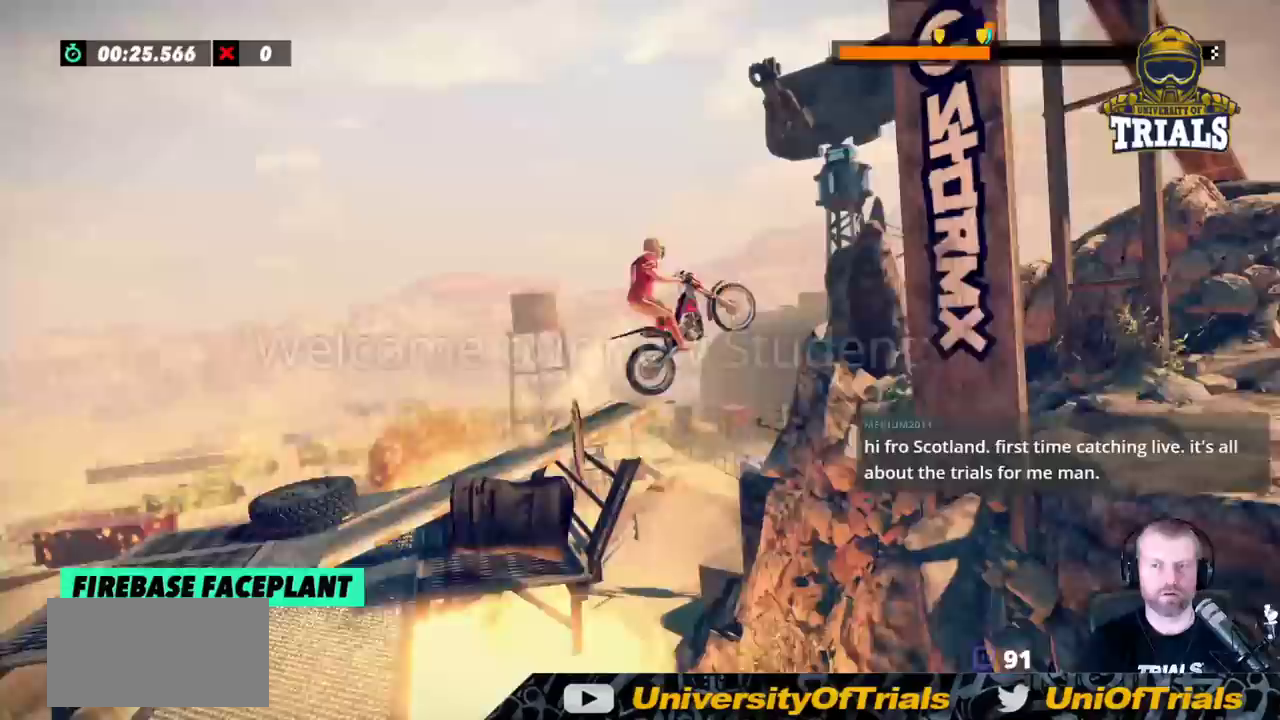
{"buttons": ["R2"], "left_stick": "center", "events": [[133, "left_stick", "center"]]}
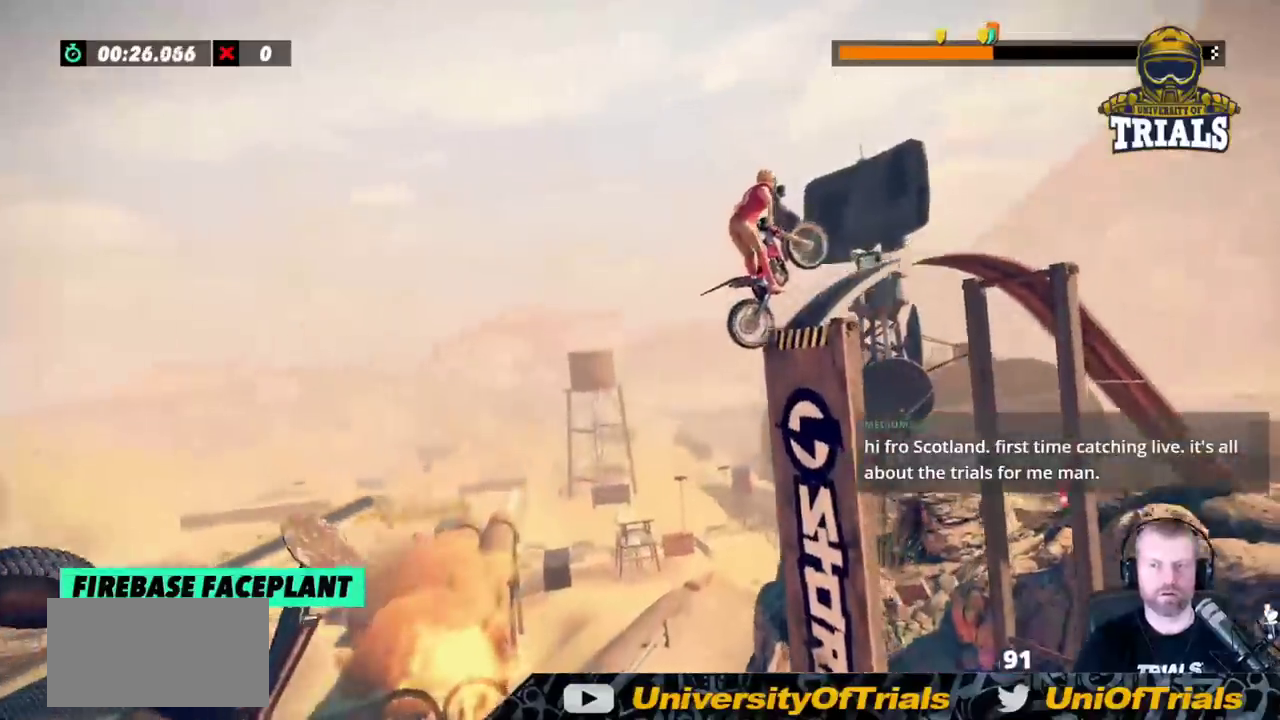
{"buttons": ["R2"], "left_stick": "center", "events": [[100, "left_stick", "right"], [417, "left_stick", "center"]]}
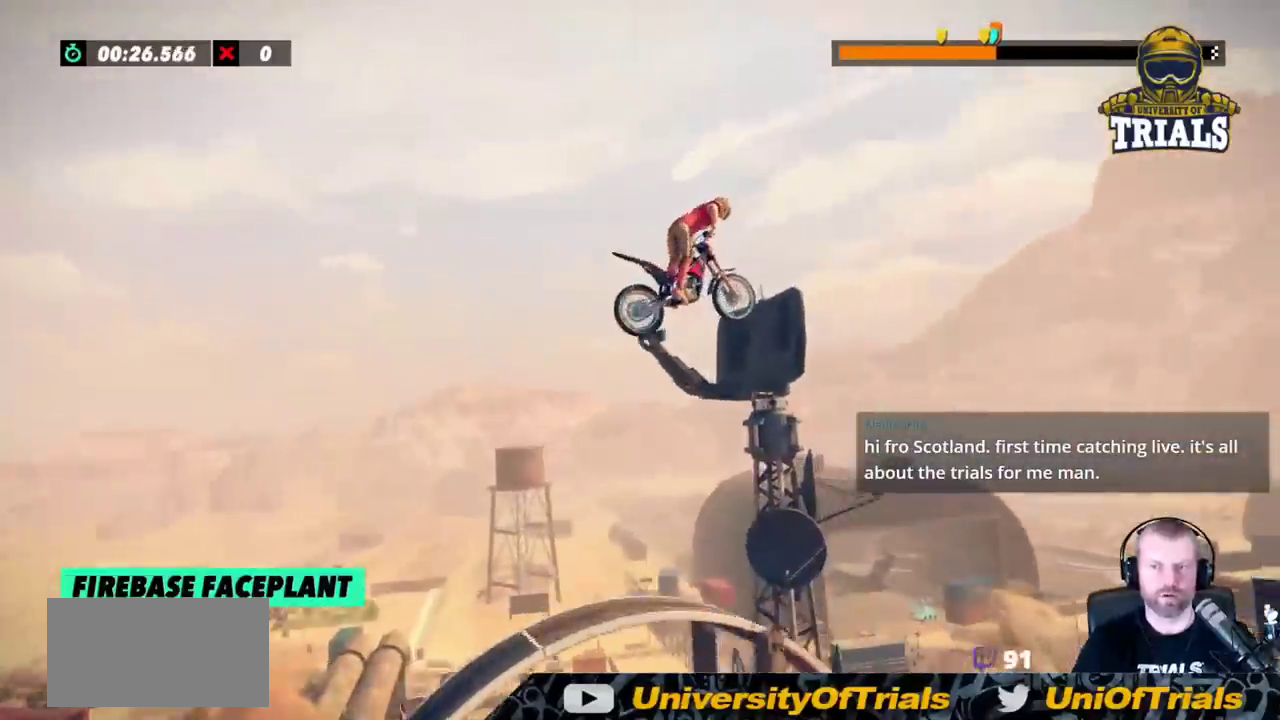
{"buttons": [], "left_stick": "center", "events": [[250, "left_stick", "left"], [483, "R2", "up"], [483, "left_stick", "center"]]}
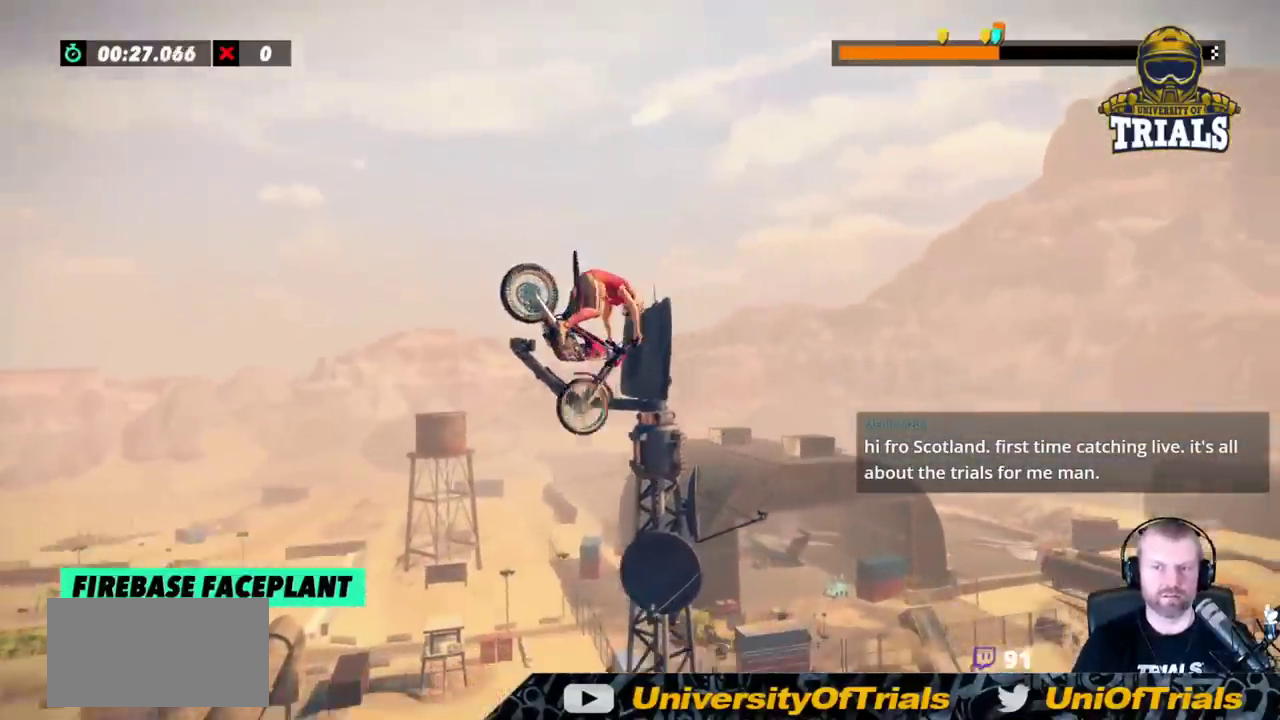
{"buttons": [], "left_stick": "center", "events": [[233, "left_stick", "left"], [367, "left_stick", "center"]]}
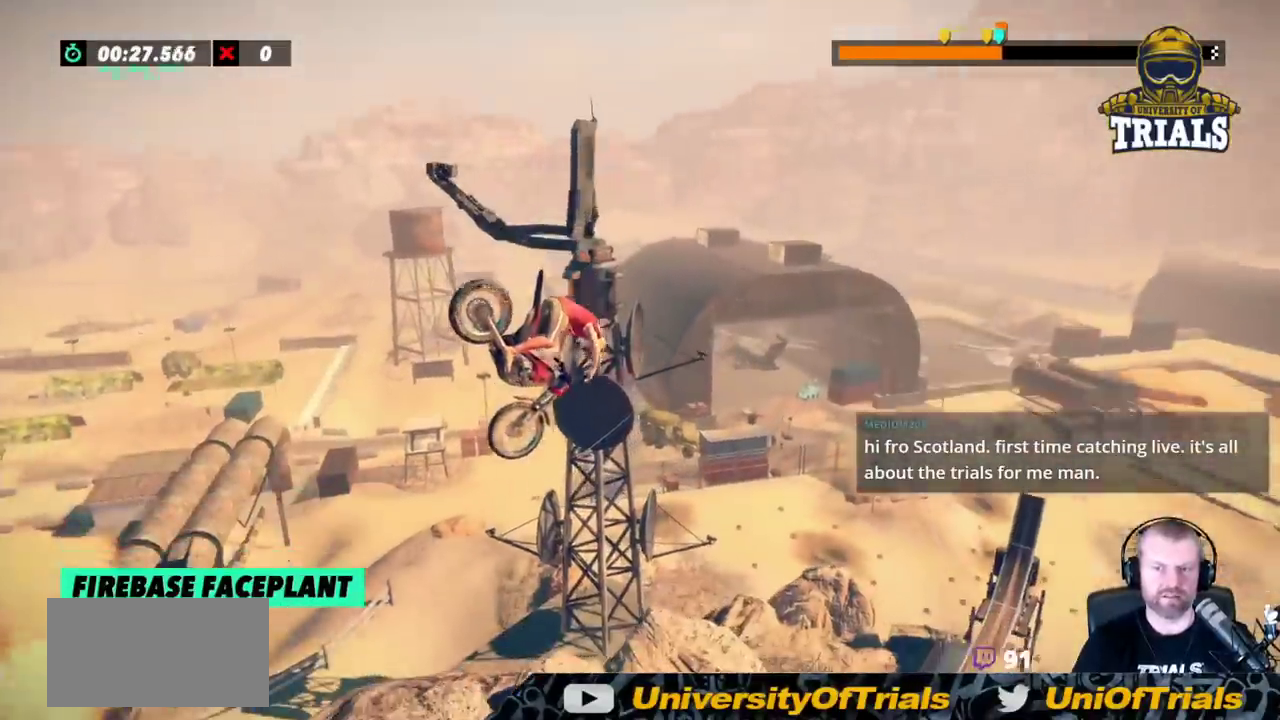
{"buttons": [], "left_stick": "center", "events": []}
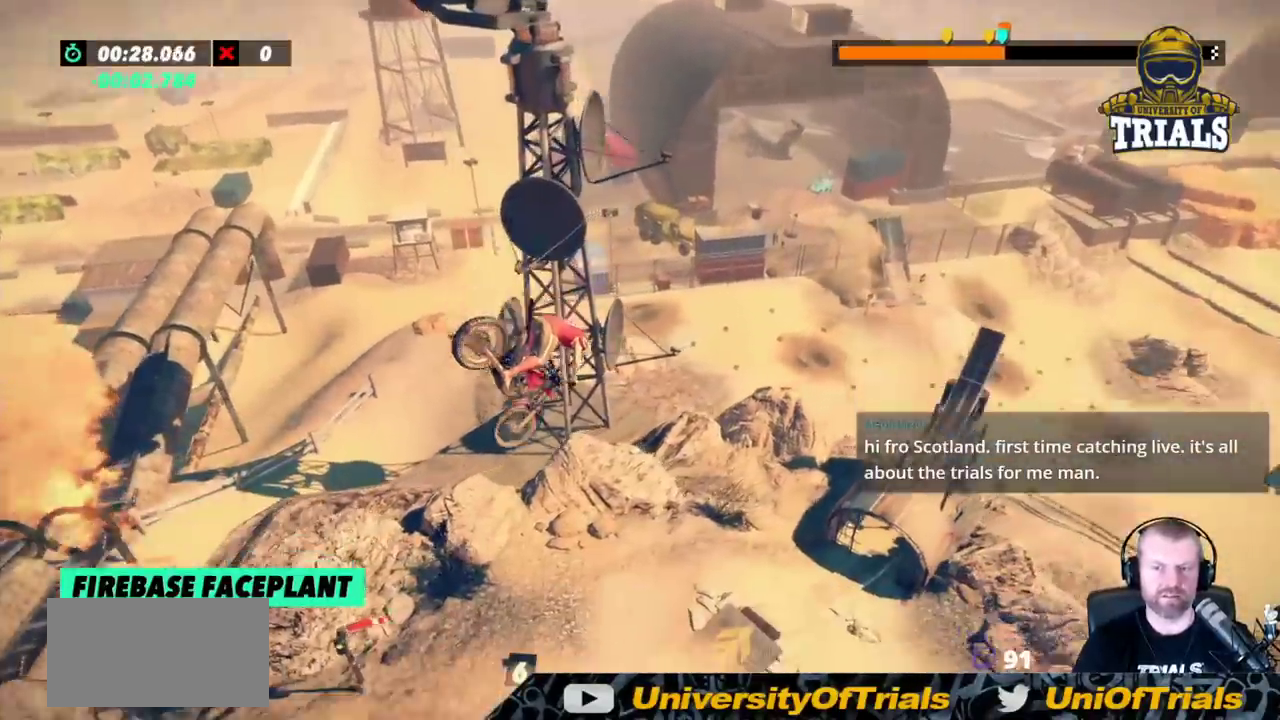
{"buttons": [], "left_stick": "center", "events": [[233, "left_stick", "left"], [317, "left_stick", "center"]]}